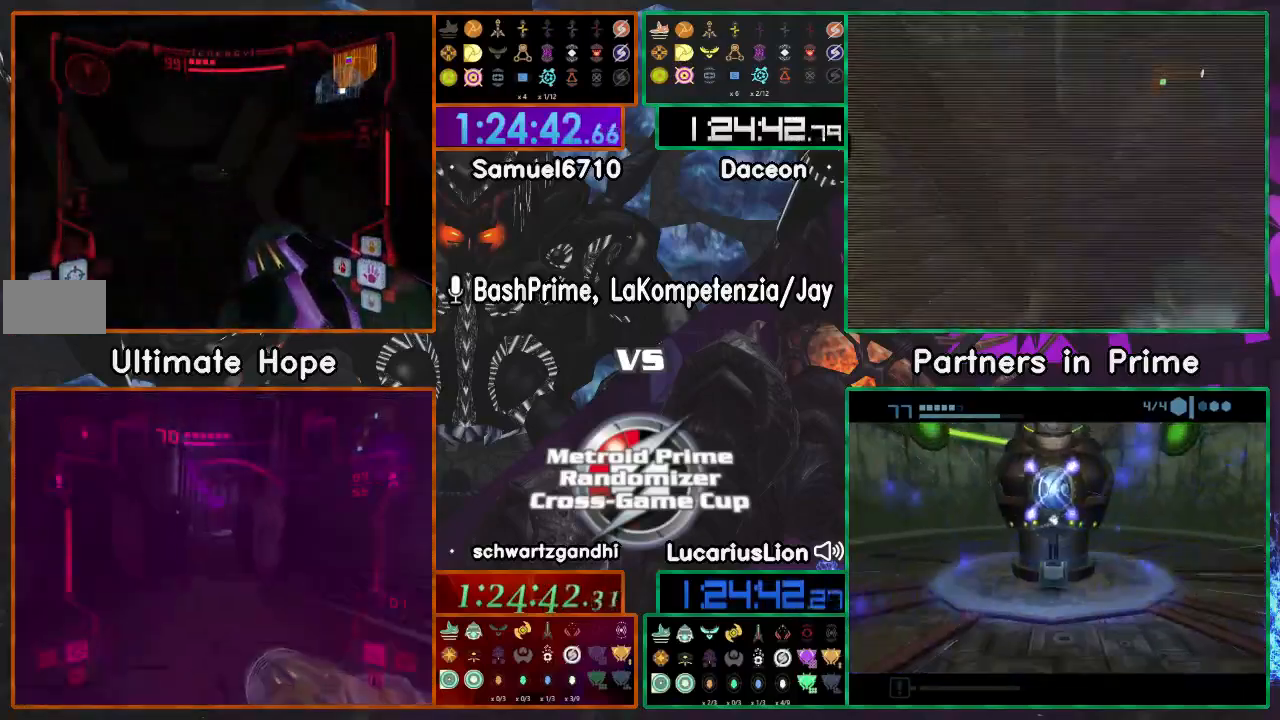
Gameplay with a controller (Nintendo layout); each line is a JSON object with the inputs held at the frame after it. "events" lists button and stick changes between this image and that frame as [ms after this image, input, new state], when the widget could be followed in between. Not read: B L1 L3 R1 R3 START Y Z.
{"buttons": [], "left_stick": "center", "right_stick": "center", "events": [[150, "left_stick", "left"], [300, "left_stick", "down-left"], [433, "left_stick", "center"]]}
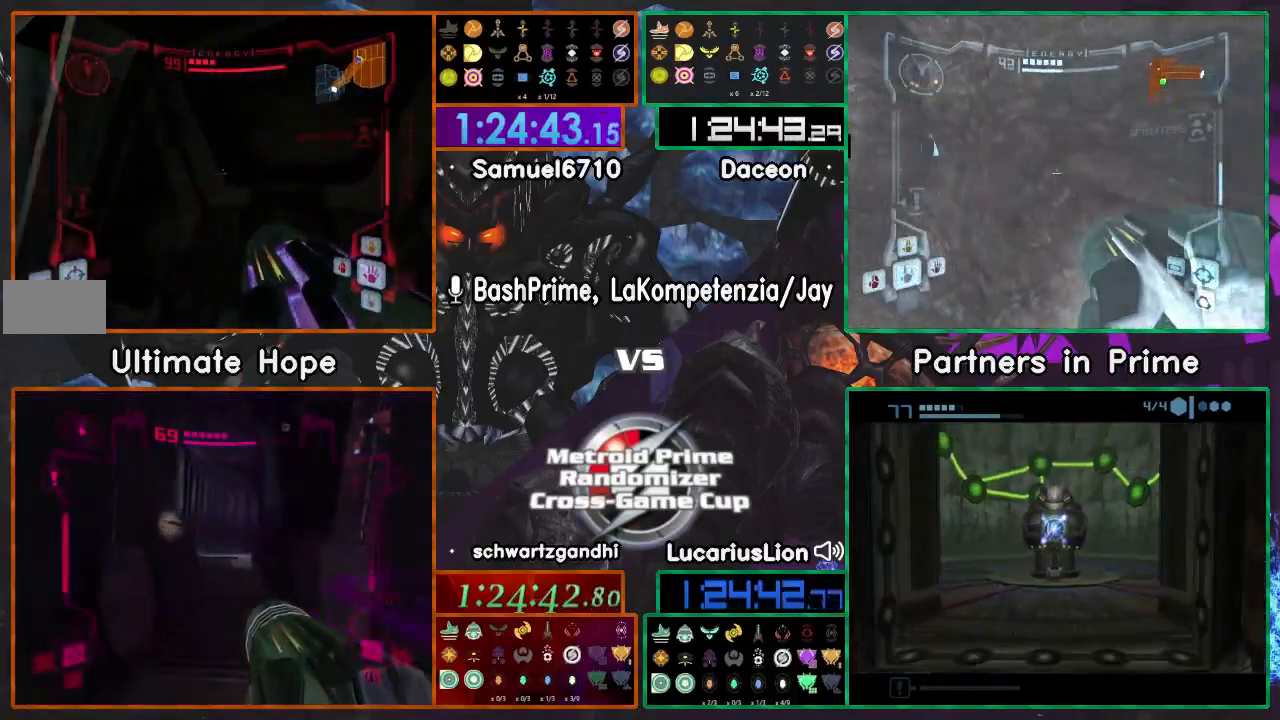
{"buttons": [], "left_stick": "center", "right_stick": "center", "events": [[350, "left_stick", "left"], [450, "left_stick", "center"]]}
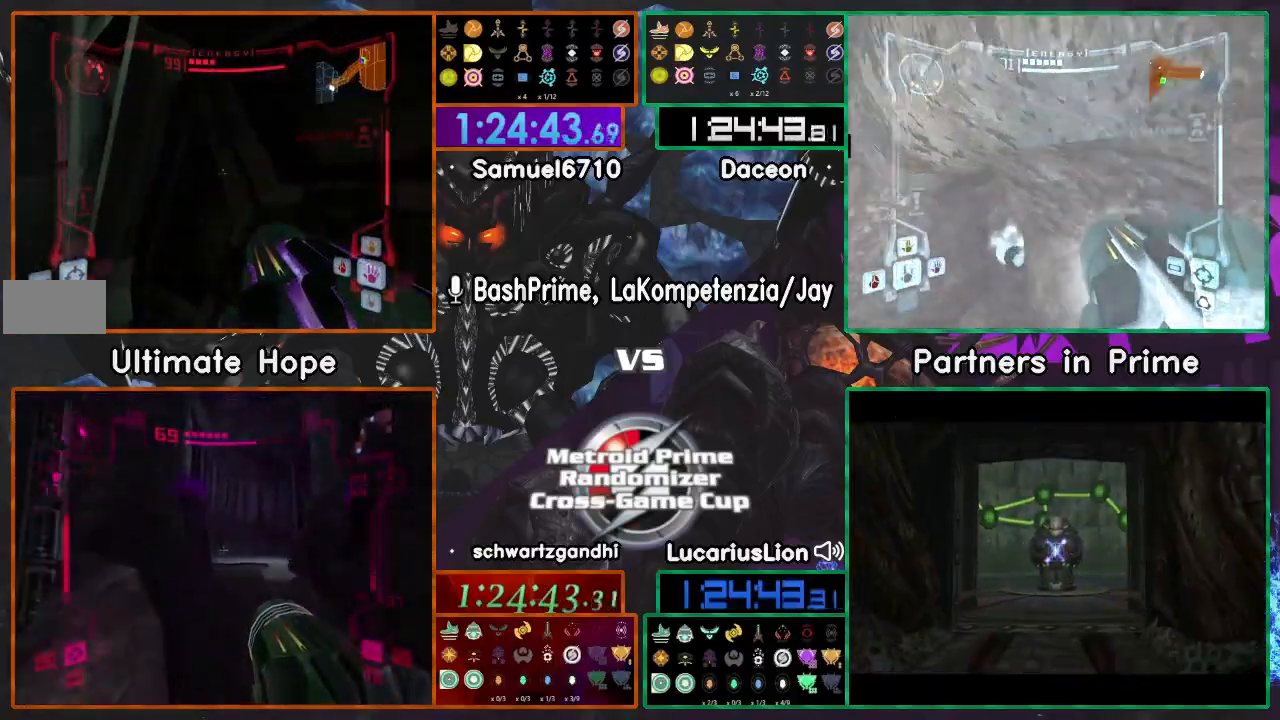
{"buttons": [], "left_stick": "center", "right_stick": "center", "events": []}
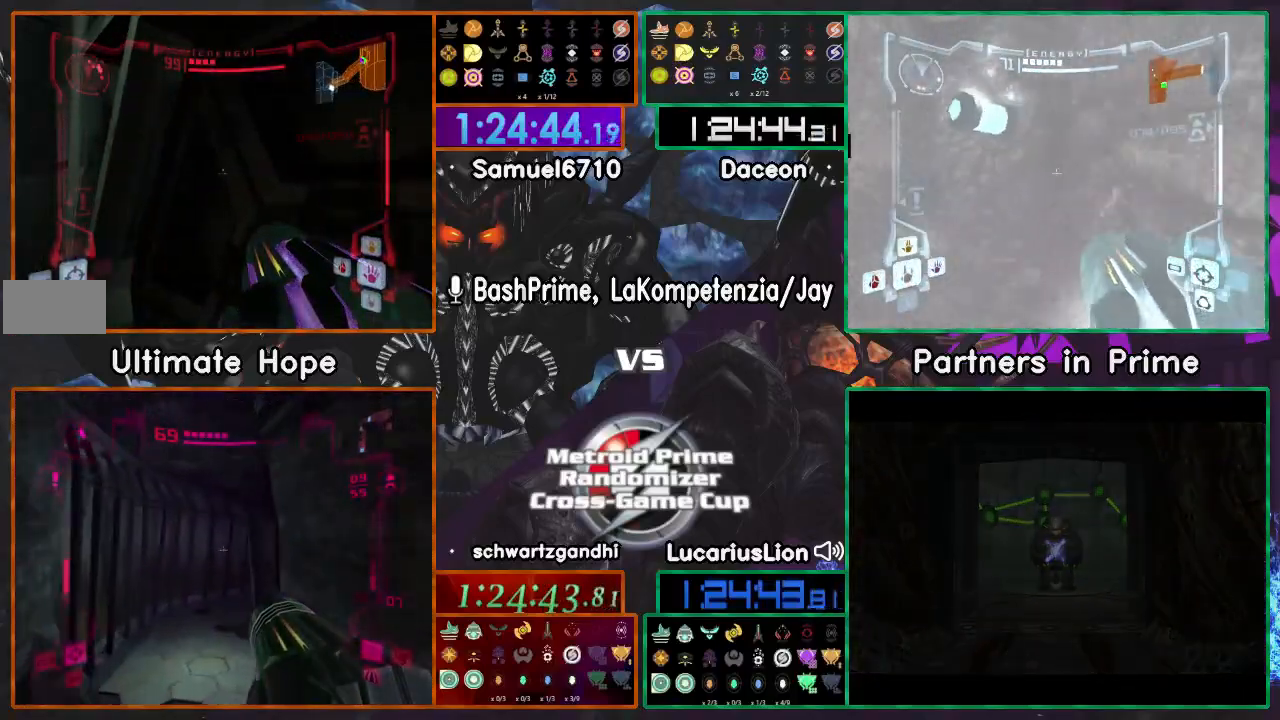
{"buttons": [], "left_stick": "center", "right_stick": "center", "events": []}
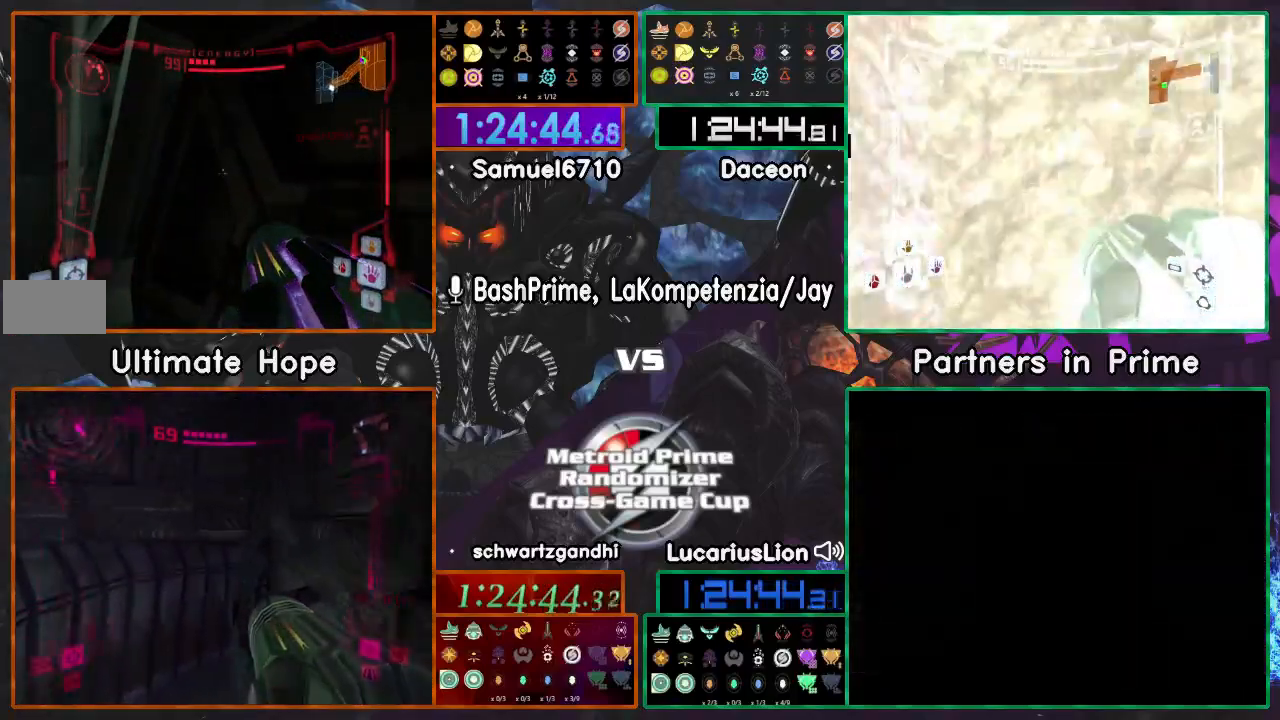
{"buttons": [], "left_stick": "center", "right_stick": "center", "events": []}
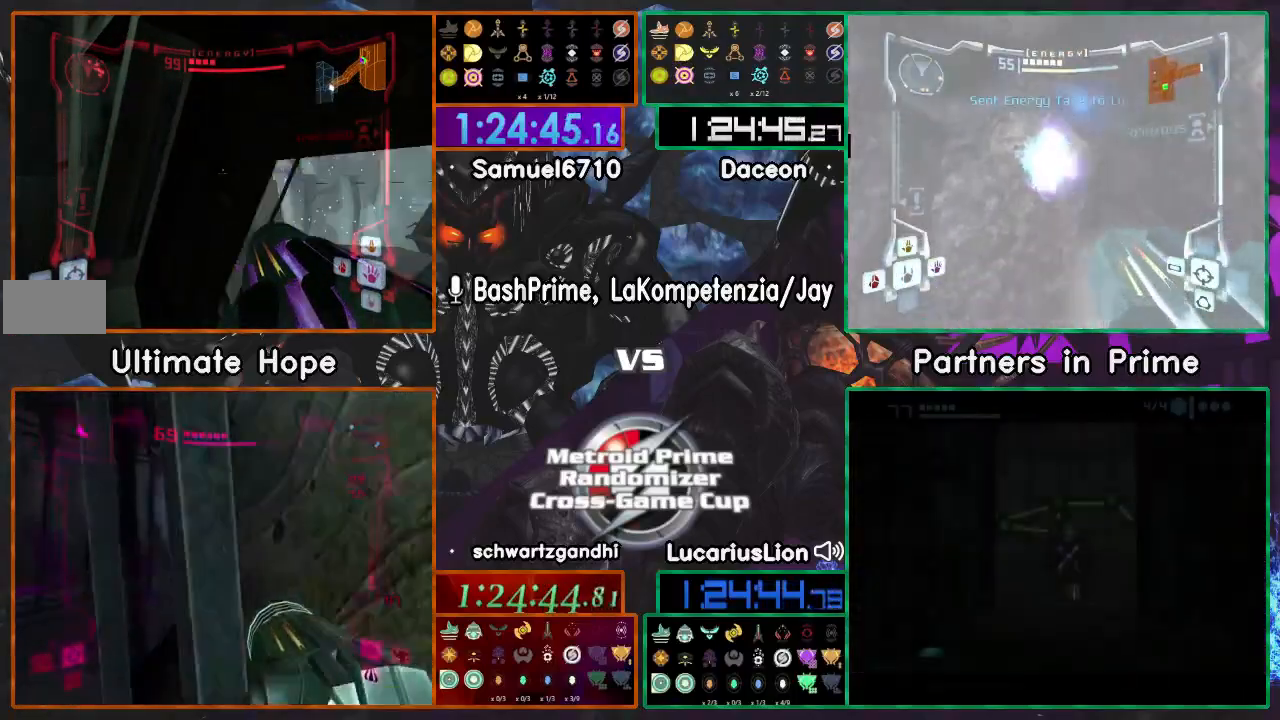
{"buttons": [], "left_stick": "right", "right_stick": "center", "events": [[17, "left_stick", "up"], [67, "left_stick", "up-right"], [467, "left_stick", "right"]]}
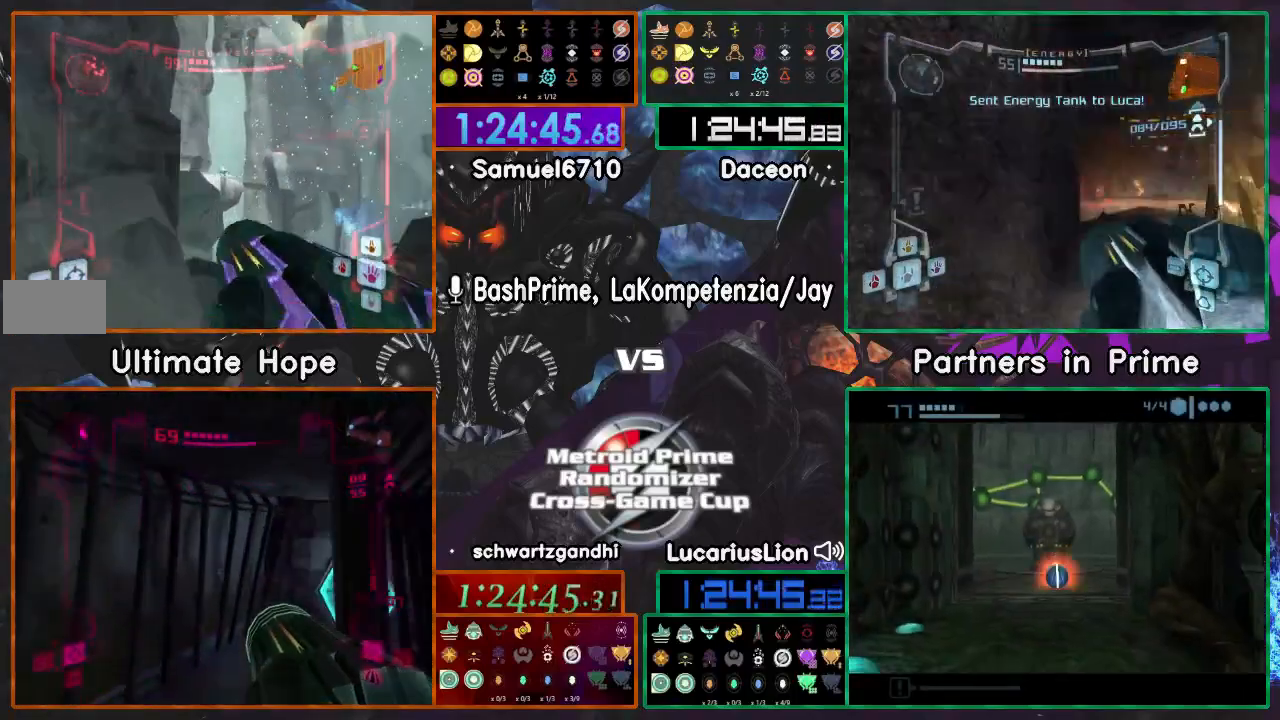
{"buttons": [], "left_stick": "up-right", "right_stick": "center", "events": [[217, "left_stick", "down"], [383, "left_stick", "right"], [450, "left_stick", "up-right"]]}
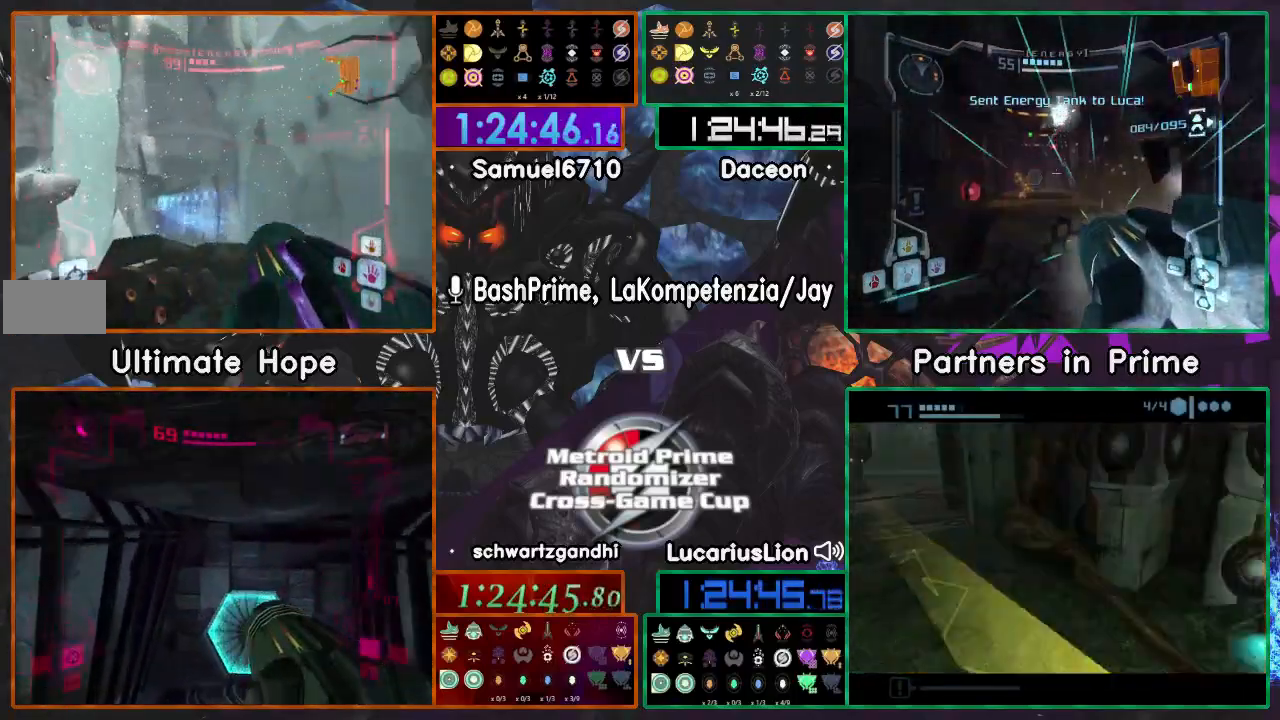
{"buttons": [], "left_stick": "up-right", "right_stick": "center", "events": []}
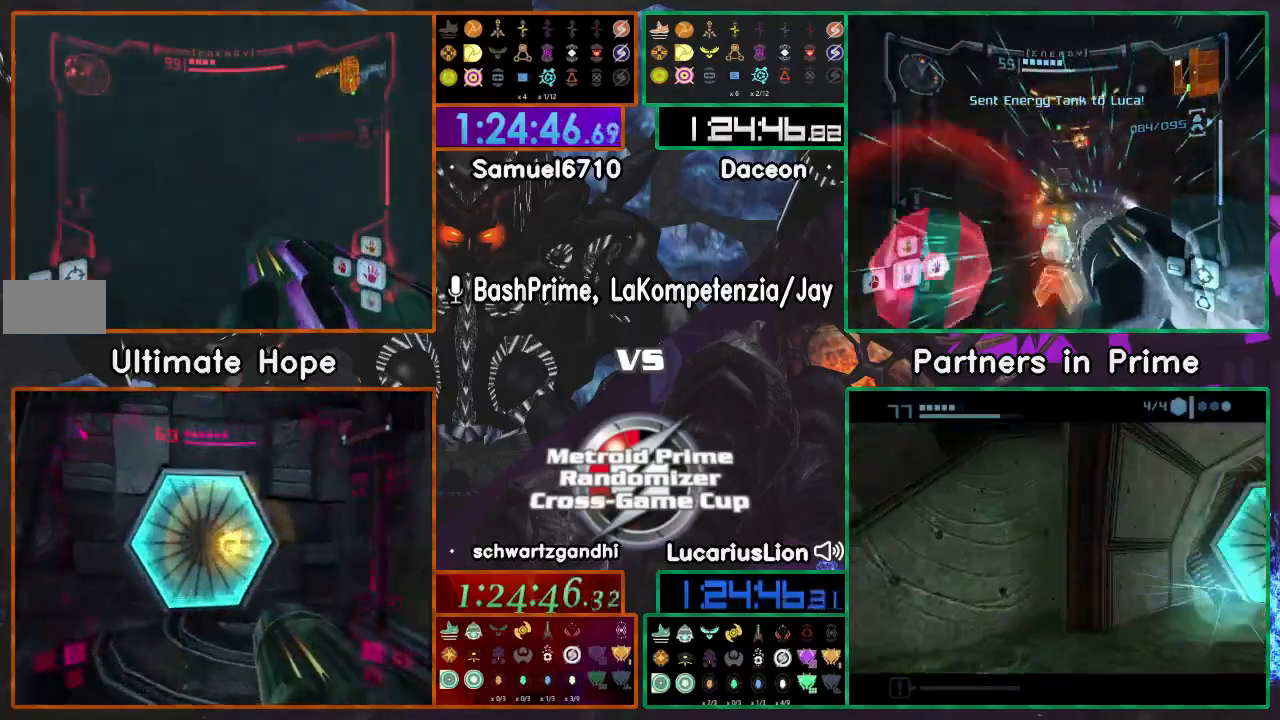
{"buttons": [], "left_stick": "up-right", "right_stick": "center", "events": []}